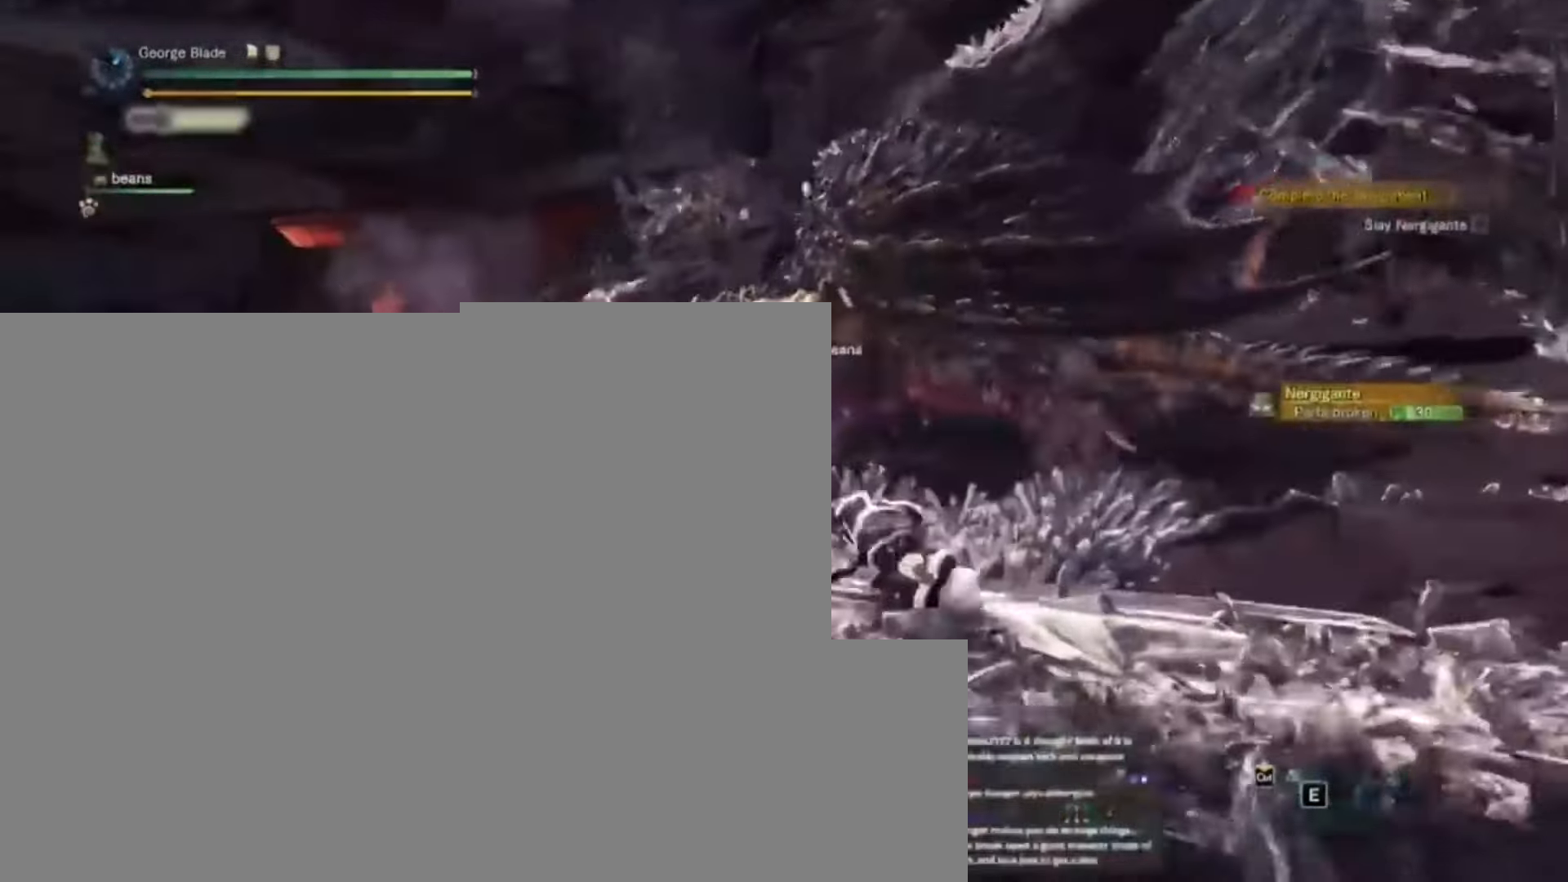
Gameplay with keyboard and mouse; each line is a JSON object with the keys held at the frame after it. "events" lists presses ("down") and releases ("up") of "1", "2", "3", "4", "5", "a", "alt", "c", "caps_lock", "ctrl", "d", "e", "f", "g", "q", "r", "s", "shift", "space", "t", "tab", "v", "w", "x" and "z" between this image and that frame as [ms after this image, input, new state], when the widget could be followed in between. No other keys are recorded. Mouse buttons are not recorded. Not read: mouse_move.
{"keys": ["a"]}
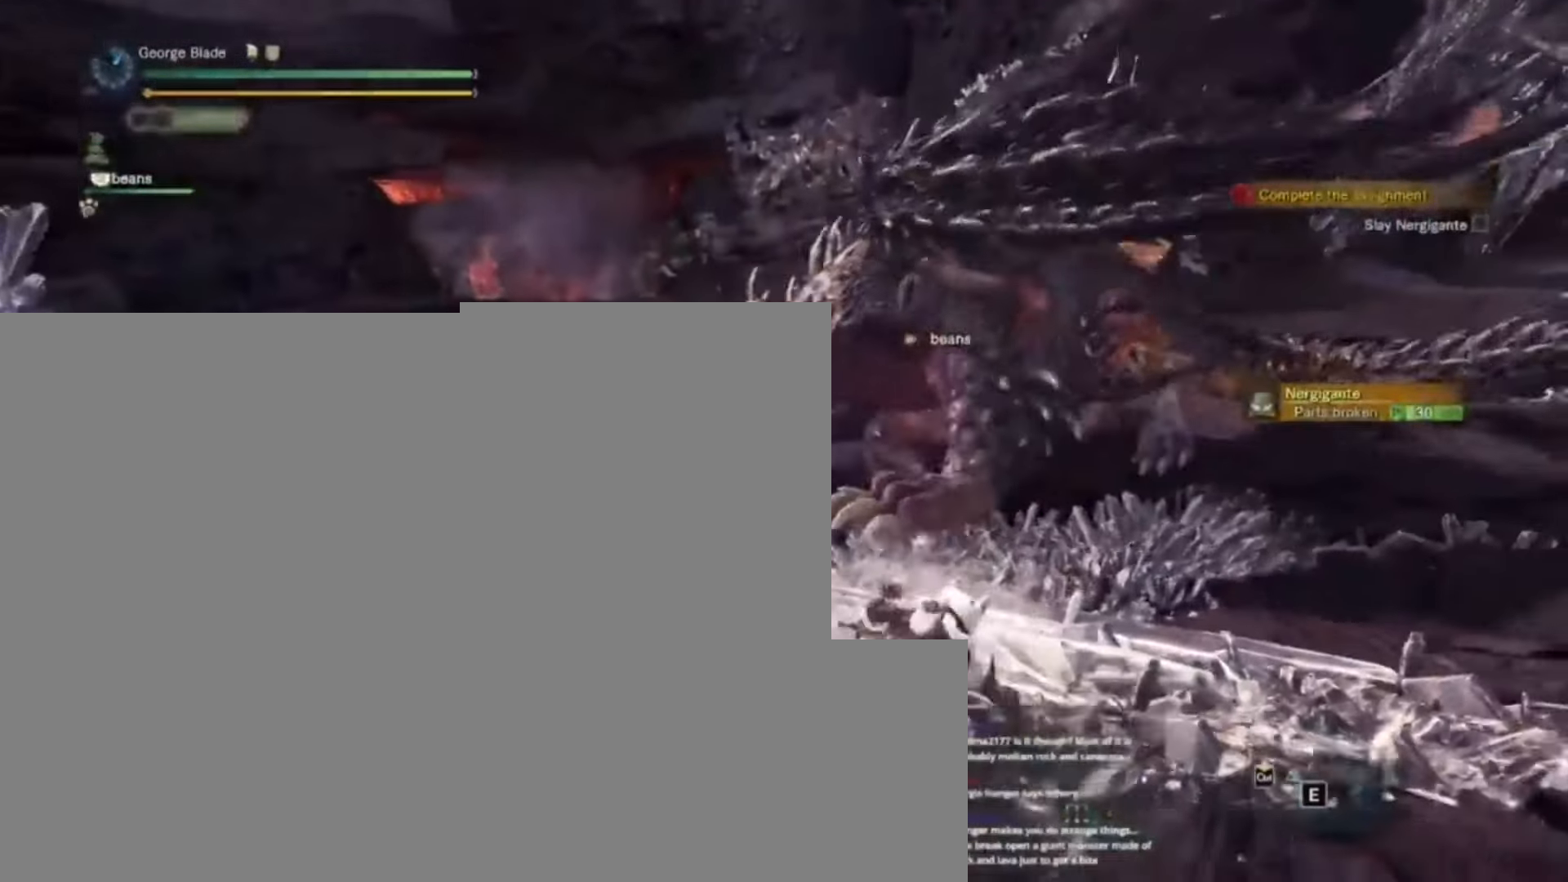
{"keys": ["w"], "events": [[33, "w", "down"], [67, "shift", "down"], [333, "a", "up"], [333, "d", "down"], [333, "shift", "up"], [433, "d", "up"]]}
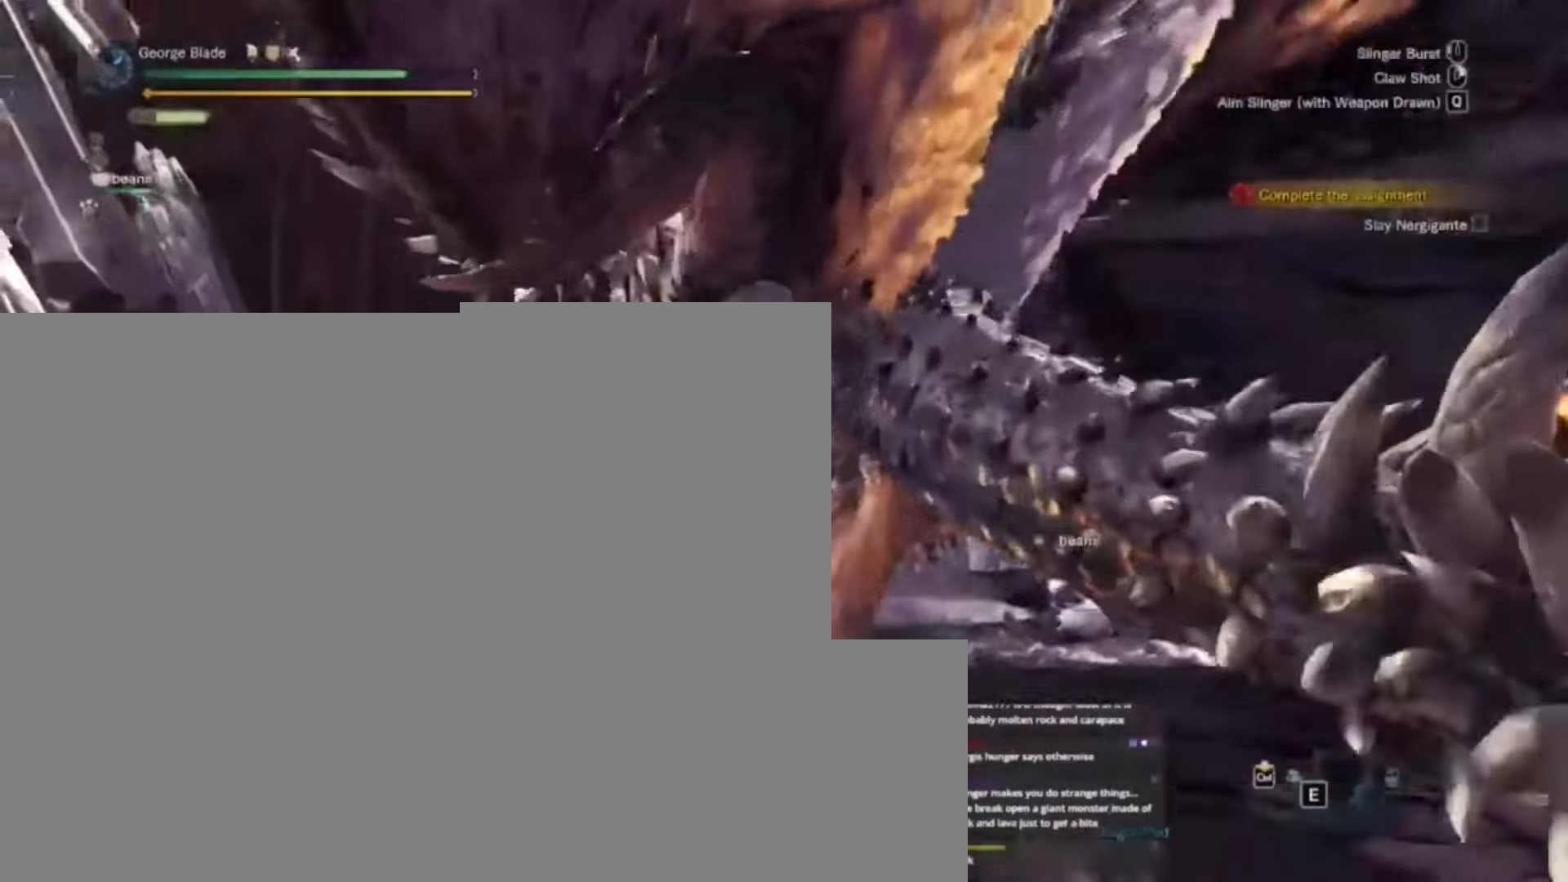
{"keys": ["w"], "events": []}
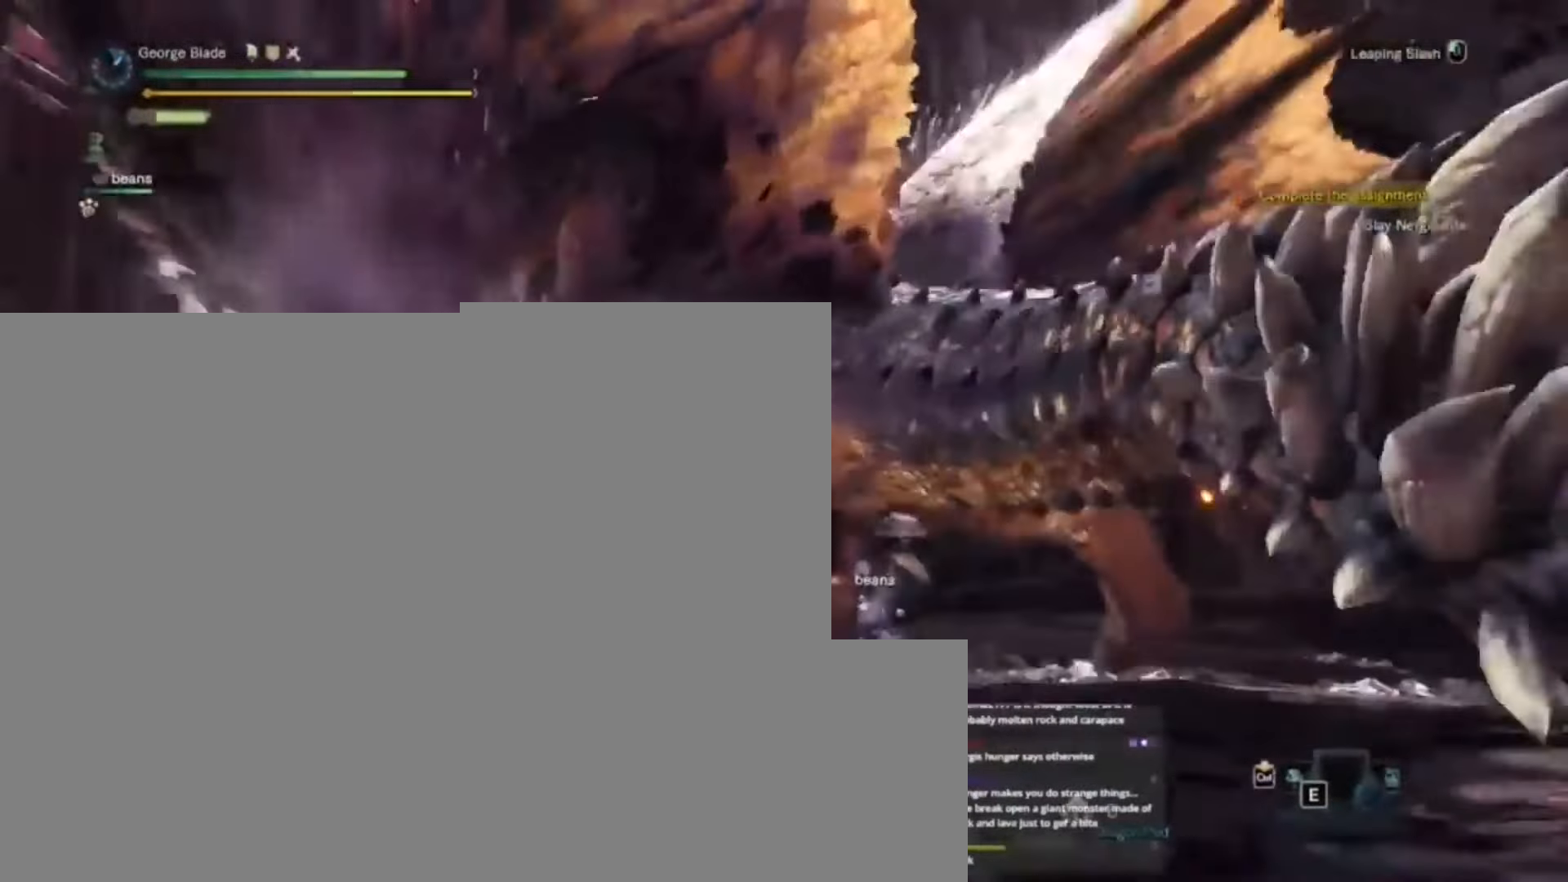
{"keys": ["w"], "events": []}
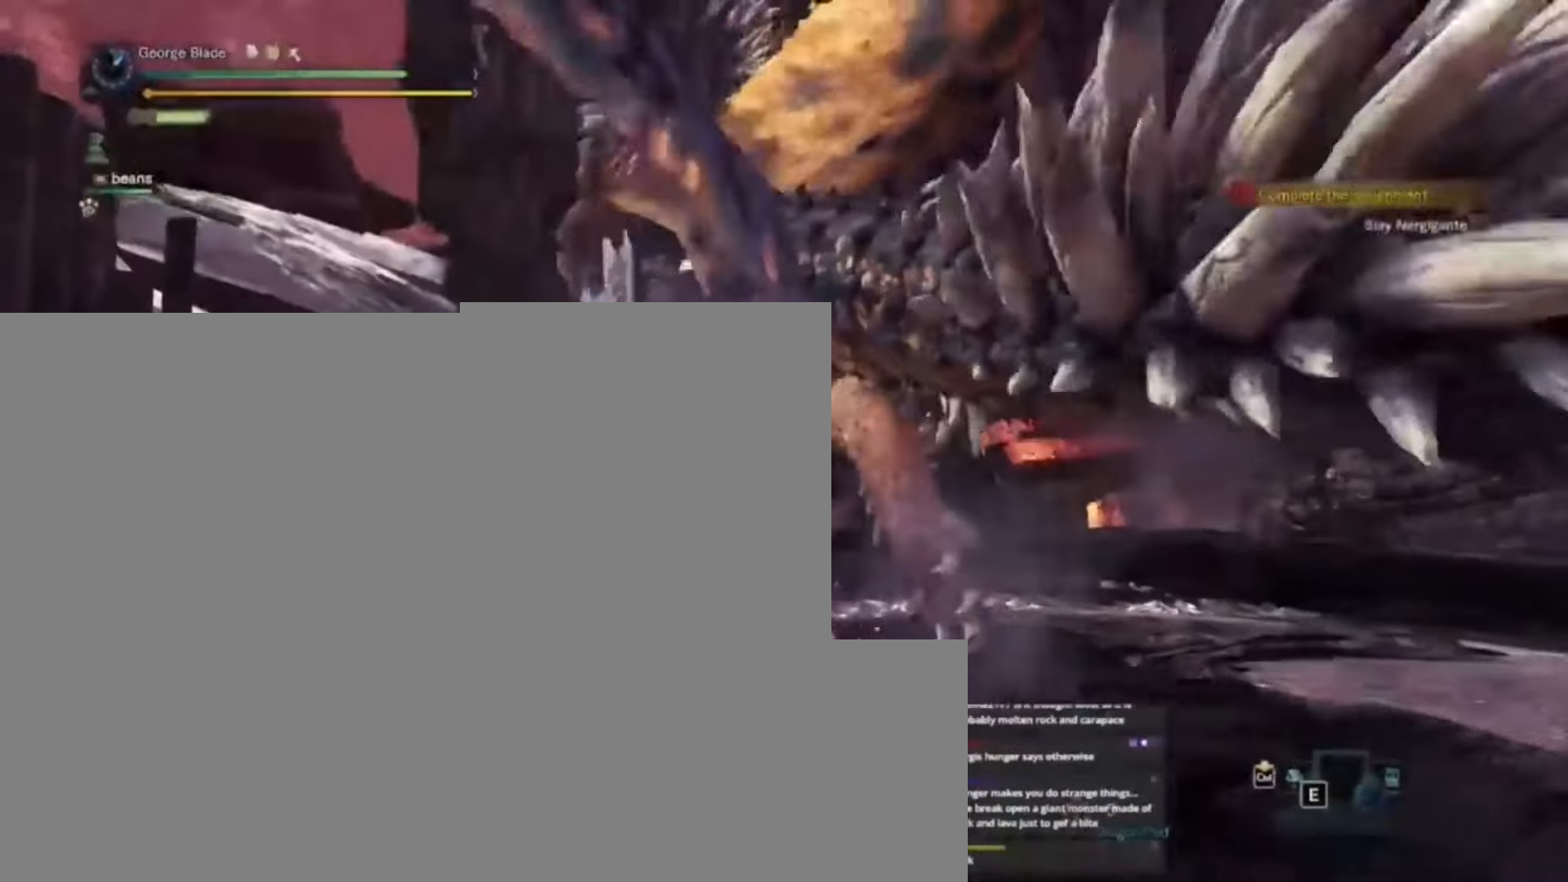
{"keys": ["w"], "events": []}
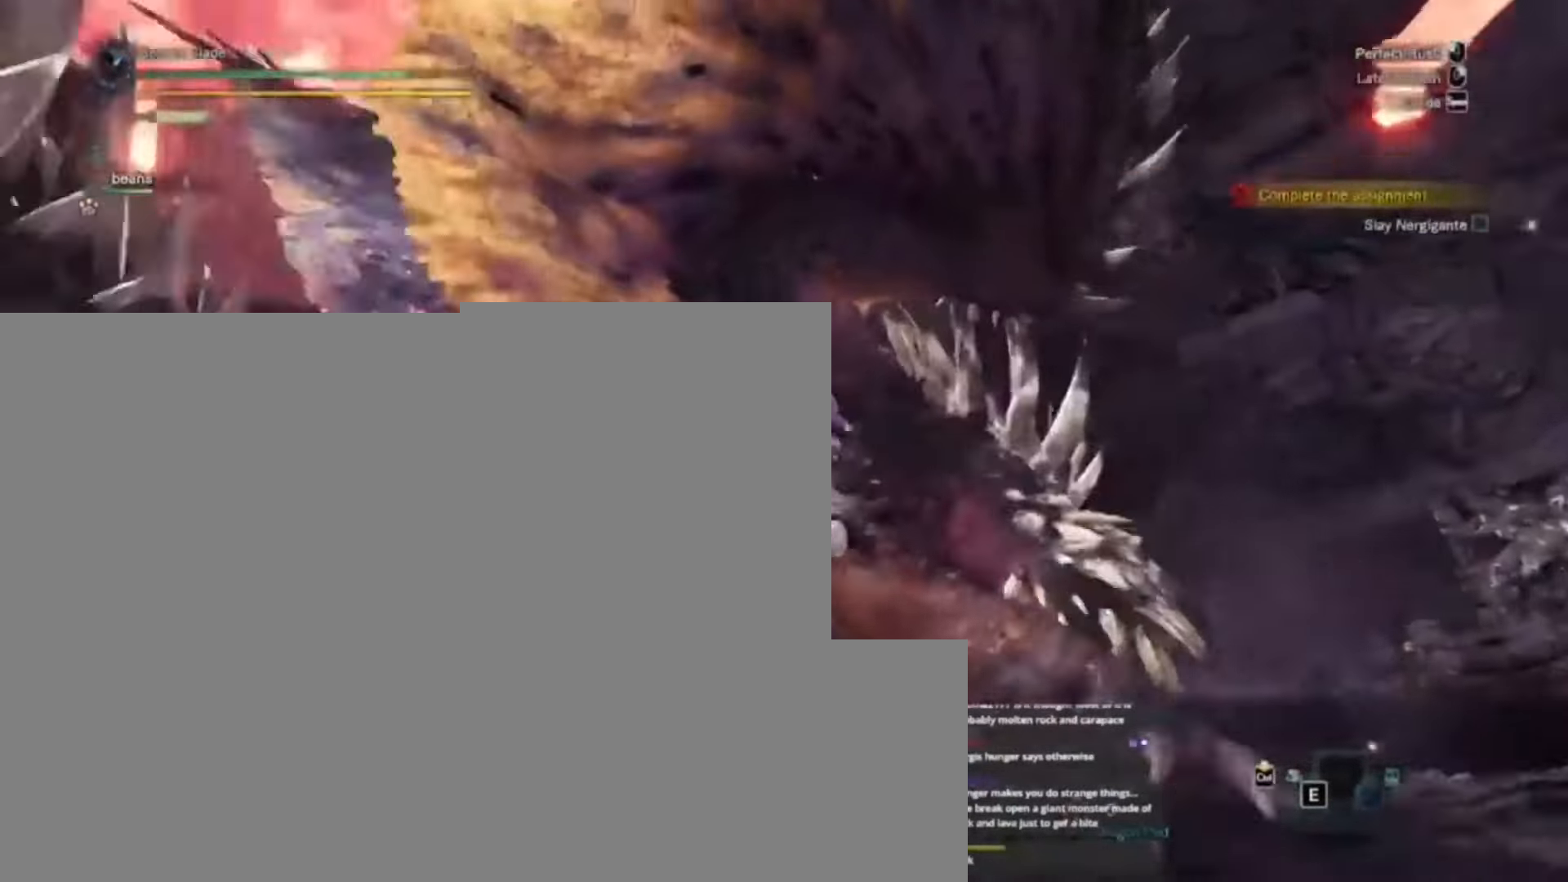
{"keys": ["w"]}
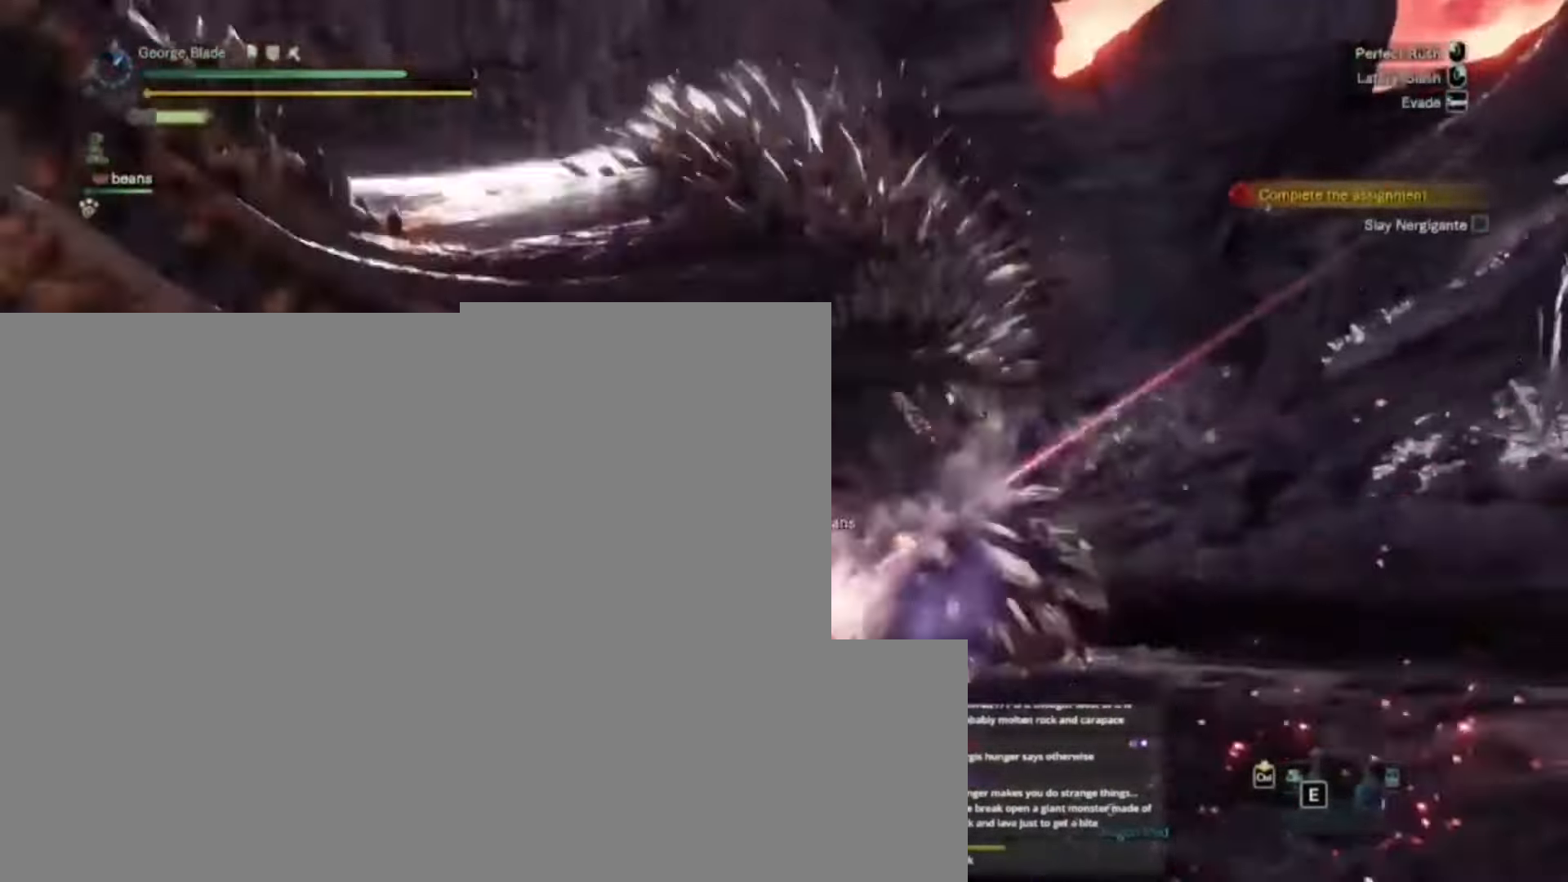
{"keys": ["w"]}
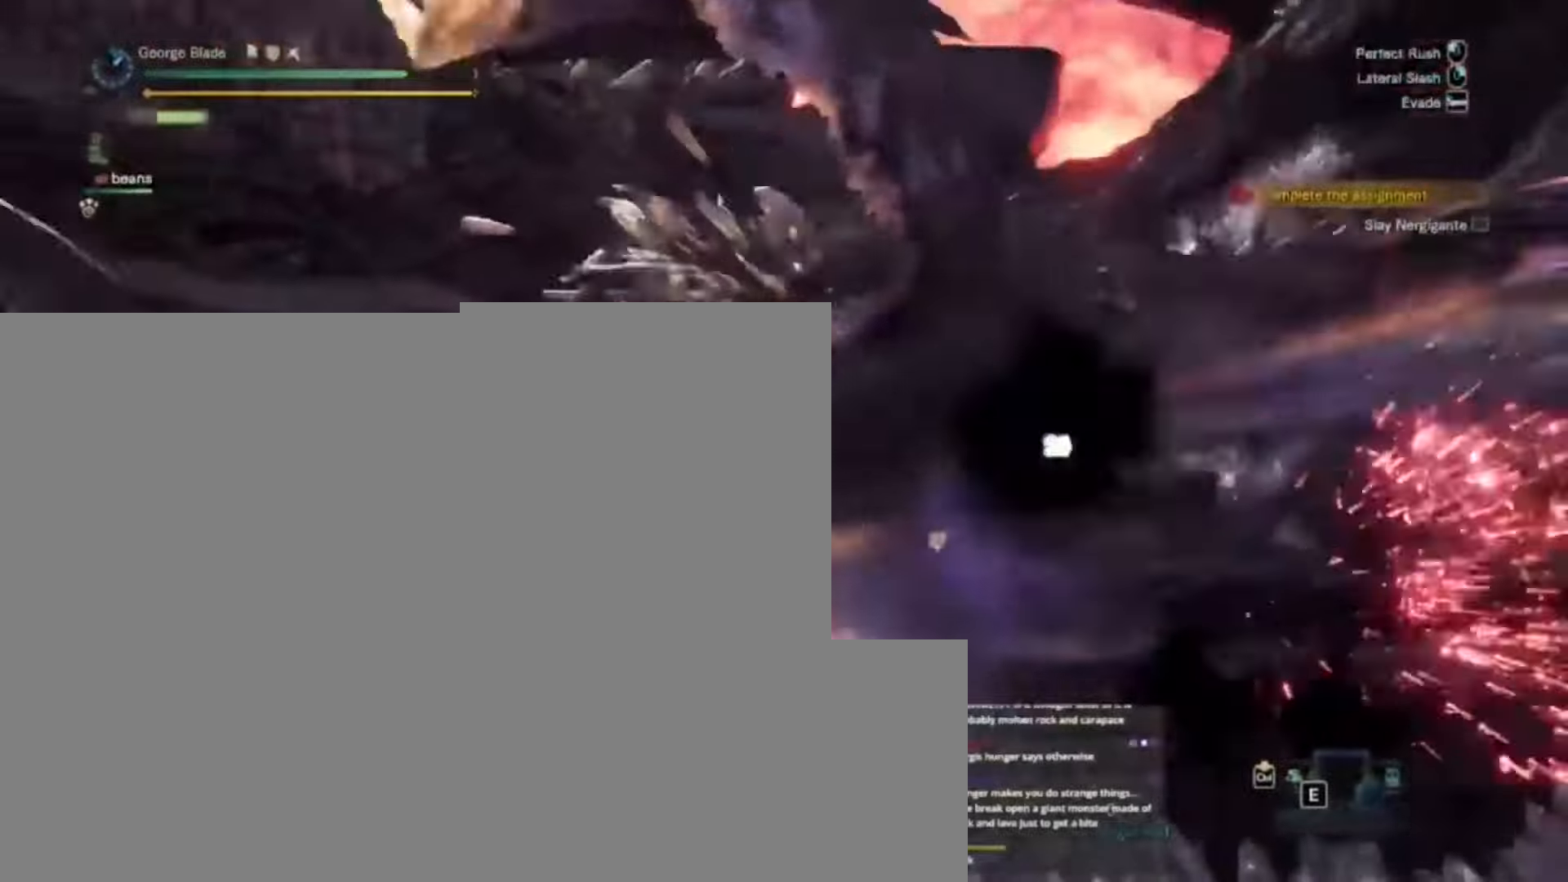
{"keys": ["w"]}